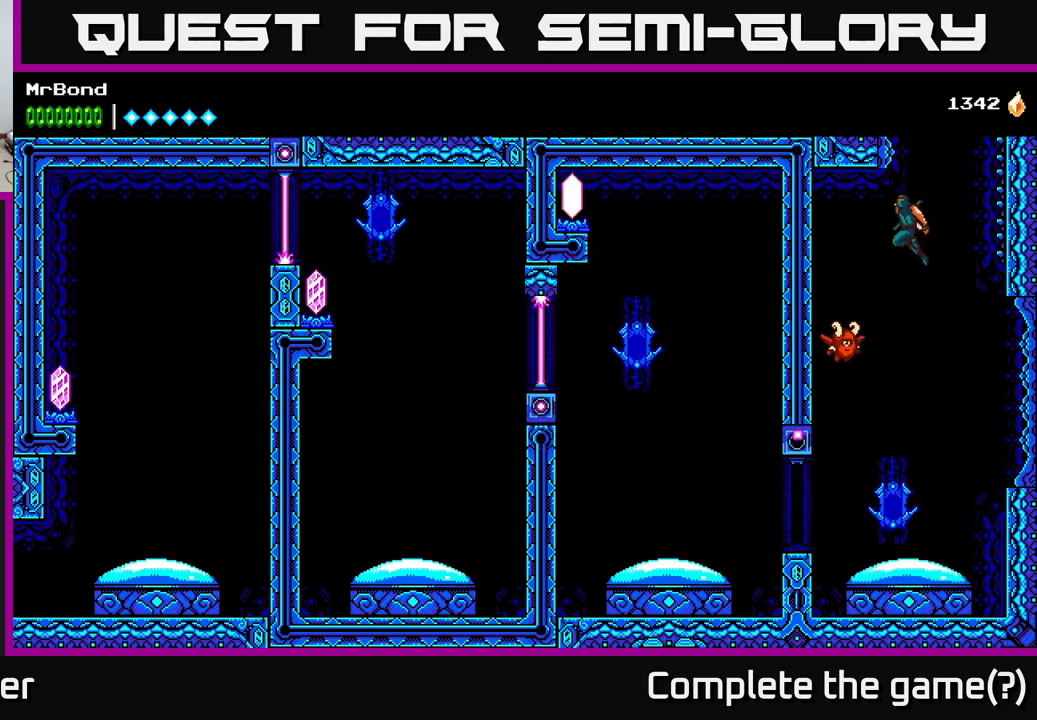
Gameplay with a controller (Xbox layout); each line is a JSON object with the inputs held at the frame after it. "events" lists button and stick changes between this image and that frame as [ms after this image, input, new state], when the widget could be followed in between. Not read: left_stick.
{"buttons": ["A", "DPAD_RIGHT"], "right_stick": "center", "events": [[150, "A", "down"], [284, "A", "up"], [367, "A", "down"]]}
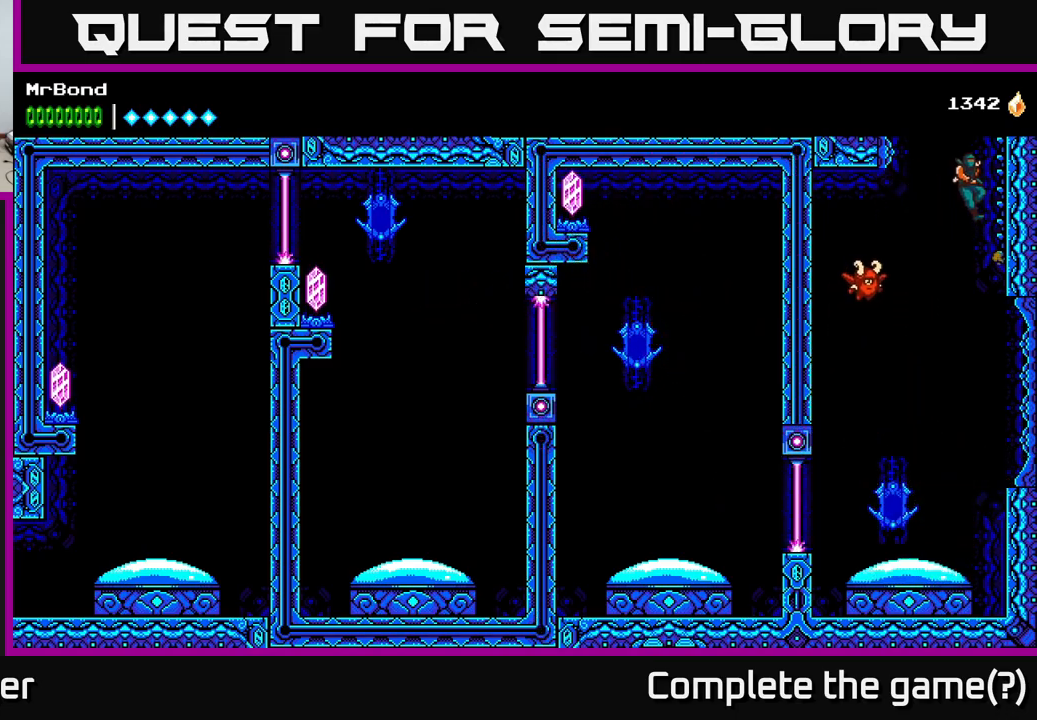
{"buttons": ["DPAD_RIGHT"], "right_stick": "center", "events": [[34, "A", "up"], [134, "A", "down"], [267, "A", "up"]]}
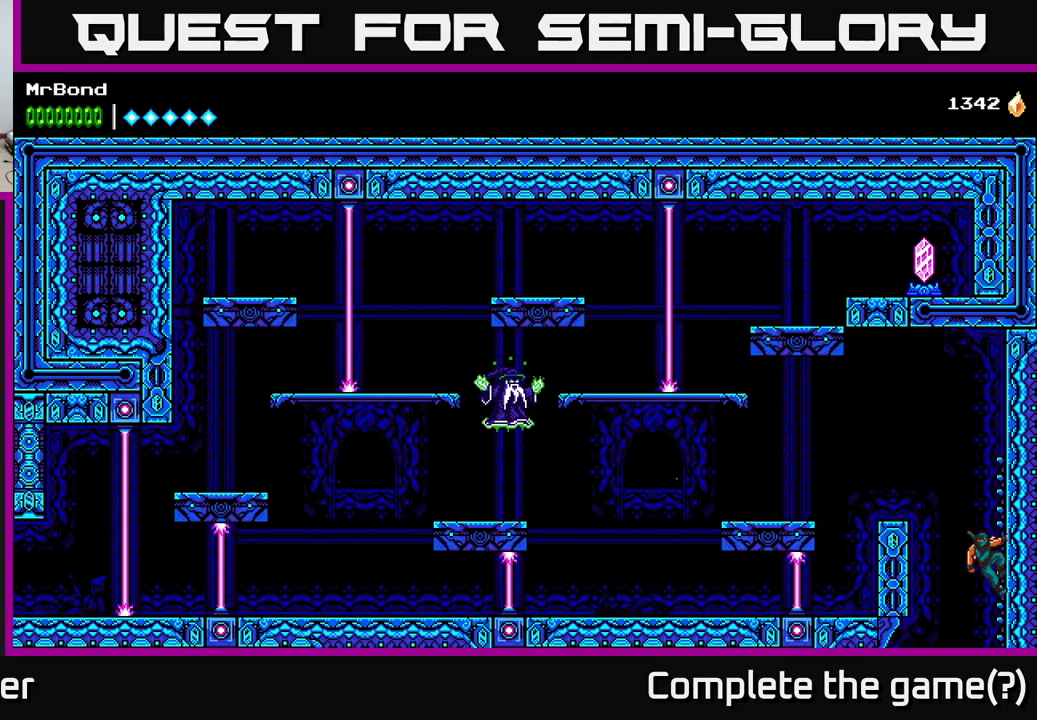
{"buttons": ["DPAD_LEFT"], "right_stick": "center", "events": [[100, "DPAD_RIGHT", "up"], [134, "A", "down"], [134, "DPAD_LEFT", "down"], [317, "A", "up"]]}
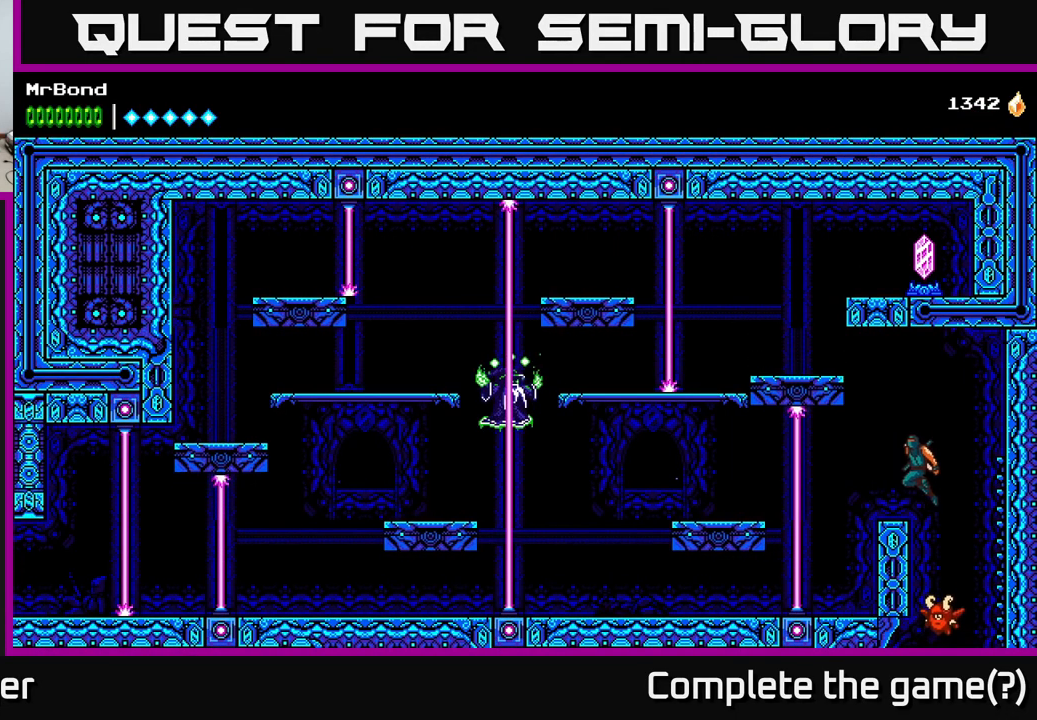
{"buttons": ["DPAD_LEFT"], "right_stick": "center", "events": [[117, "DPAD_LEFT", "up"], [267, "A", "down"], [350, "A", "up"], [500, "DPAD_LEFT", "down"]]}
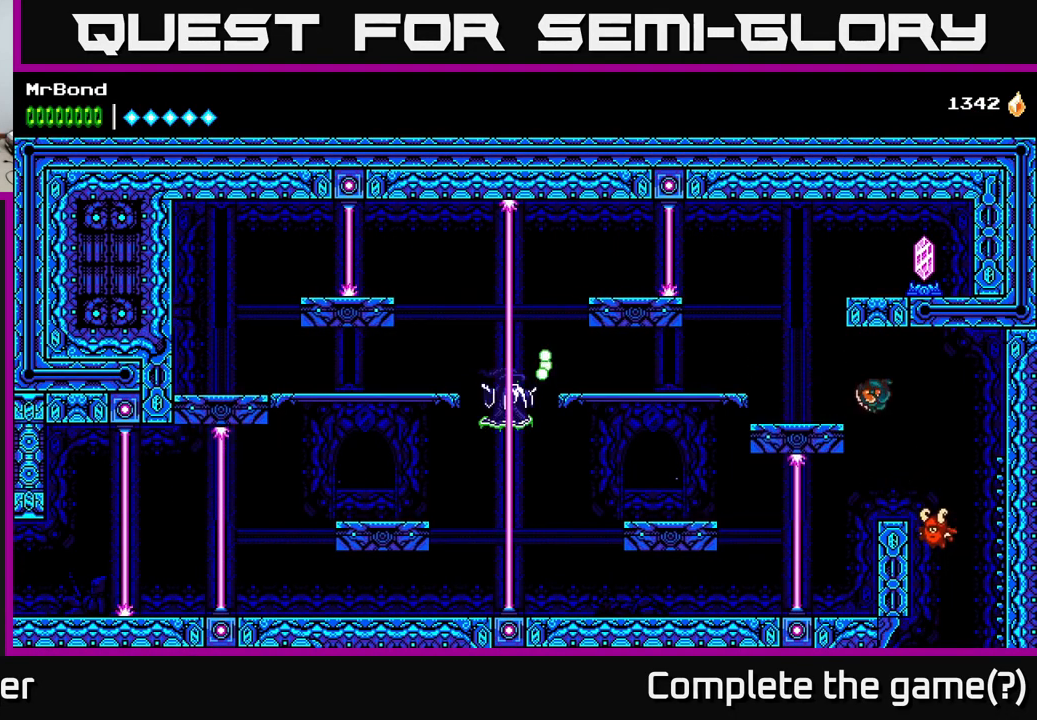
{"buttons": ["A"], "right_stick": "center", "events": [[300, "DPAD_LEFT", "up"], [350, "A", "down"]]}
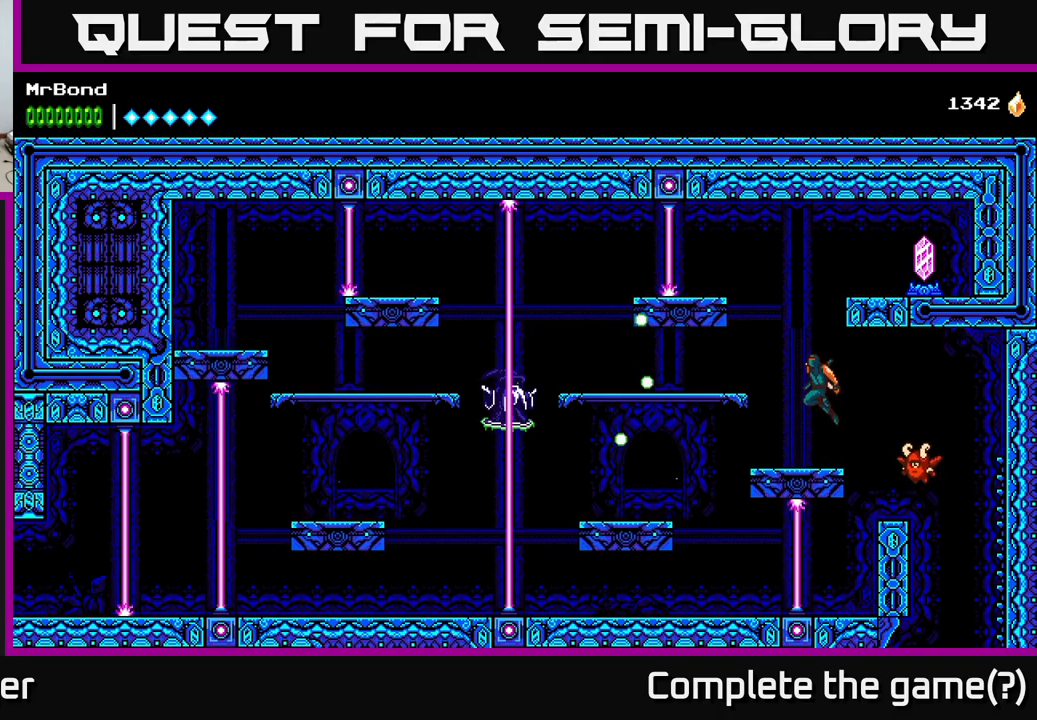
{"buttons": [], "right_stick": "center", "events": [[150, "DPAD_RIGHT", "down"], [200, "A", "up"], [200, "X", "down"], [217, "DPAD_RIGHT", "up"], [317, "X", "up"]]}
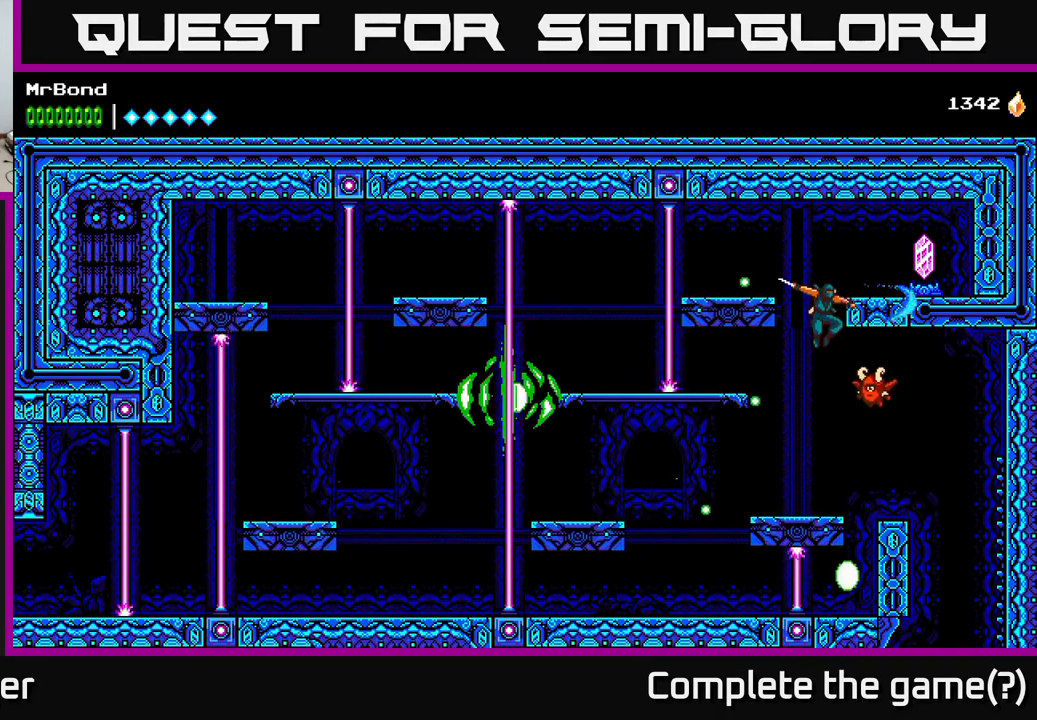
{"buttons": [], "right_stick": "center", "events": [[333, "DPAD_RIGHT", "down"], [467, "DPAD_RIGHT", "up"]]}
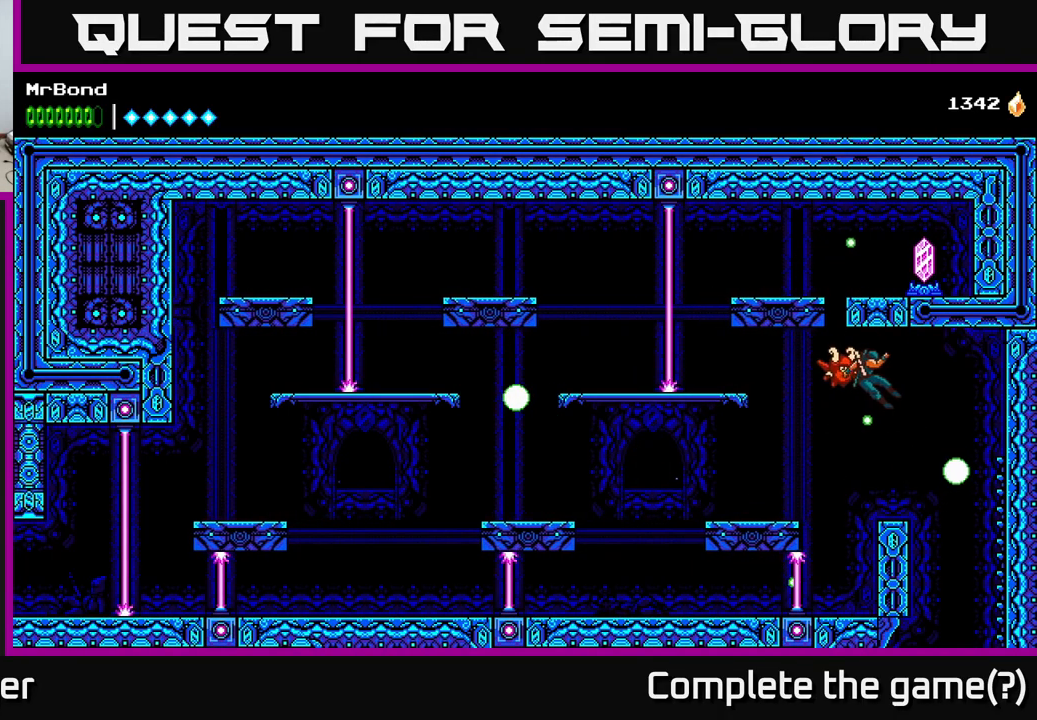
{"buttons": ["A", "DPAD_LEFT"], "right_stick": "center", "events": [[283, "DPAD_LEFT", "down"], [500, "A", "down"]]}
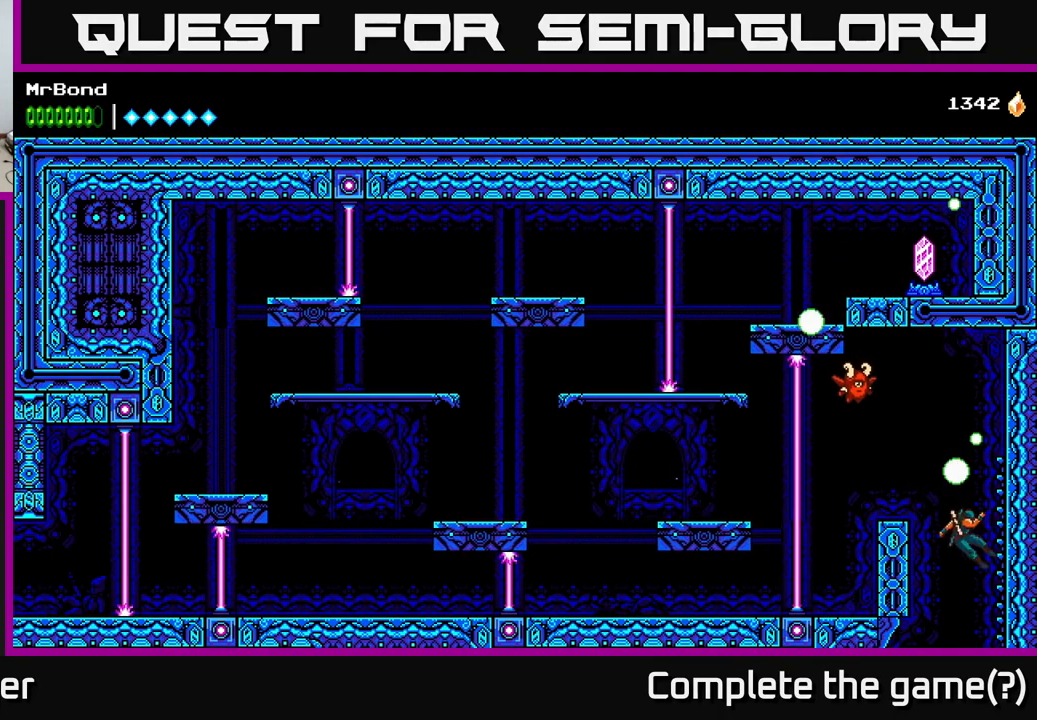
{"buttons": ["DPAD_LEFT"], "right_stick": "center", "events": [[200, "A", "up"], [250, "A", "down"], [383, "A", "up"]]}
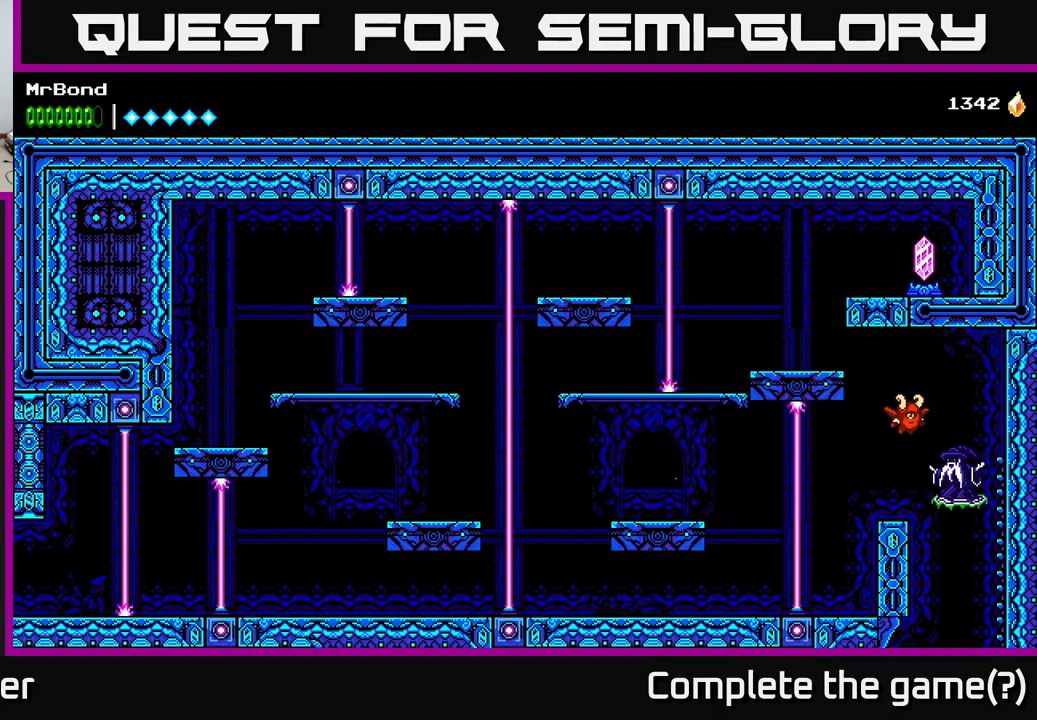
{"buttons": ["X"], "right_stick": "center", "events": [[67, "DPAD_LEFT", "up"], [200, "DPAD_LEFT", "down"], [350, "DPAD_LEFT", "up"], [383, "DPAD_RIGHT", "down"], [433, "X", "down"], [483, "DPAD_RIGHT", "up"]]}
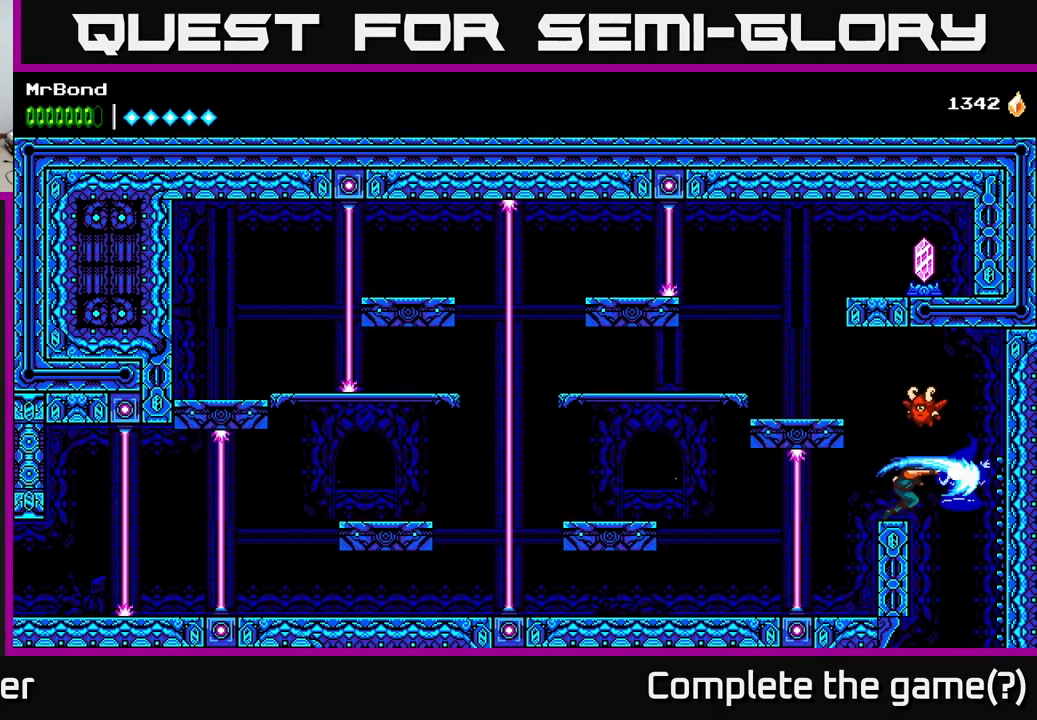
{"buttons": [], "right_stick": "center", "events": [[33, "X", "up"], [133, "X", "down"], [233, "X", "up"]]}
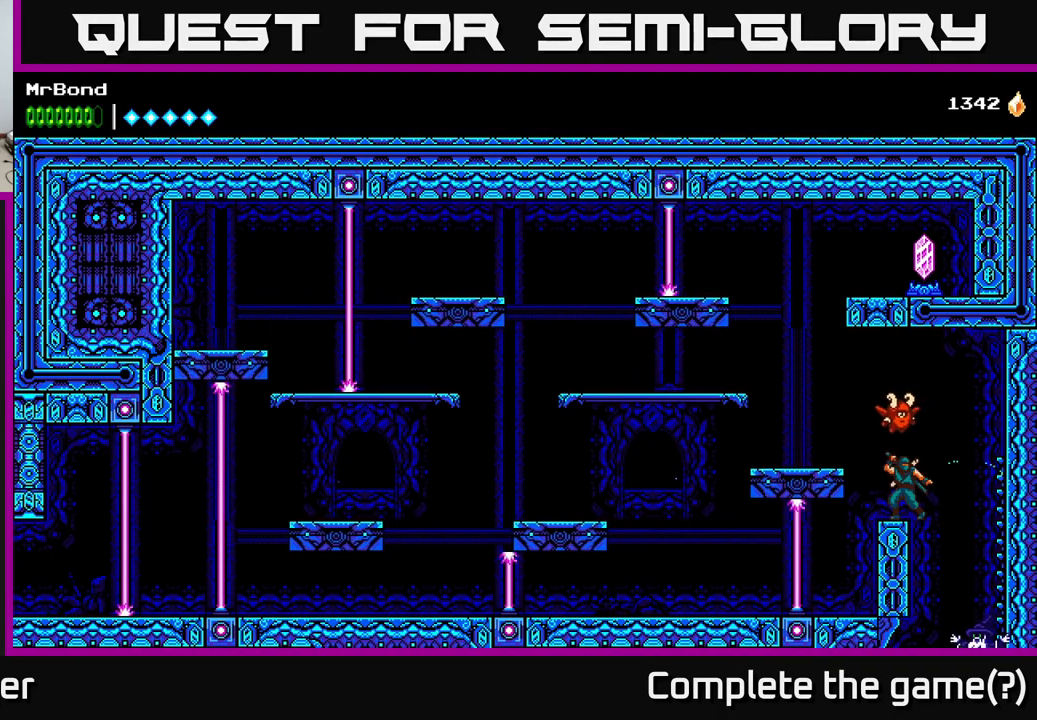
{"buttons": [], "right_stick": "center", "events": []}
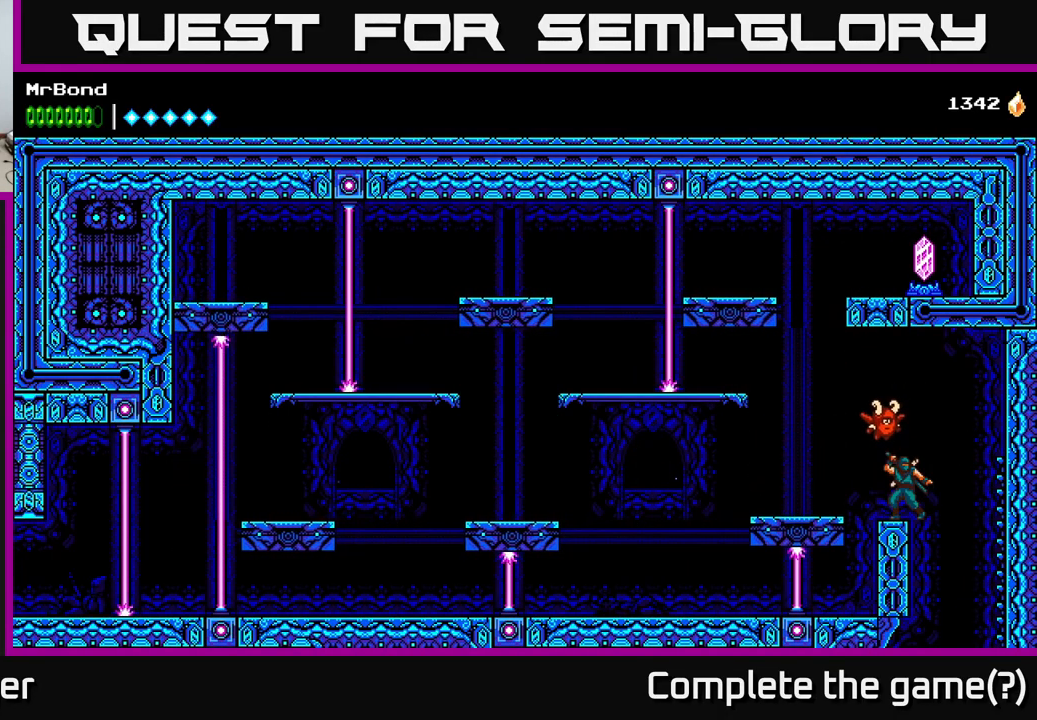
{"buttons": [], "right_stick": "center", "events": []}
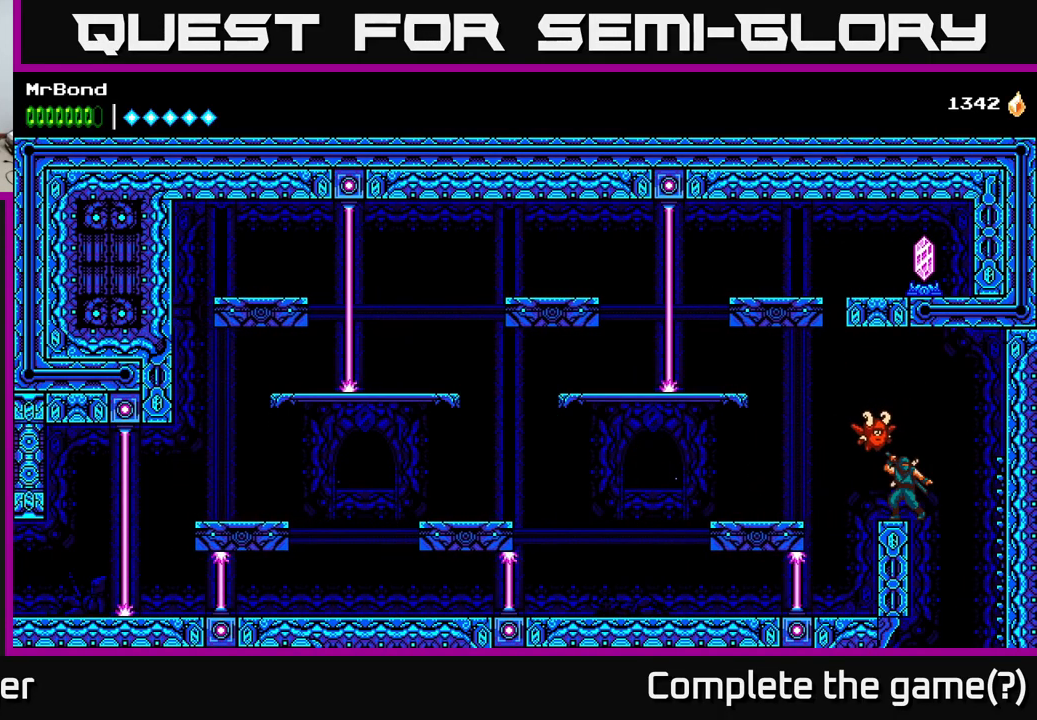
{"buttons": [], "right_stick": "center", "events": []}
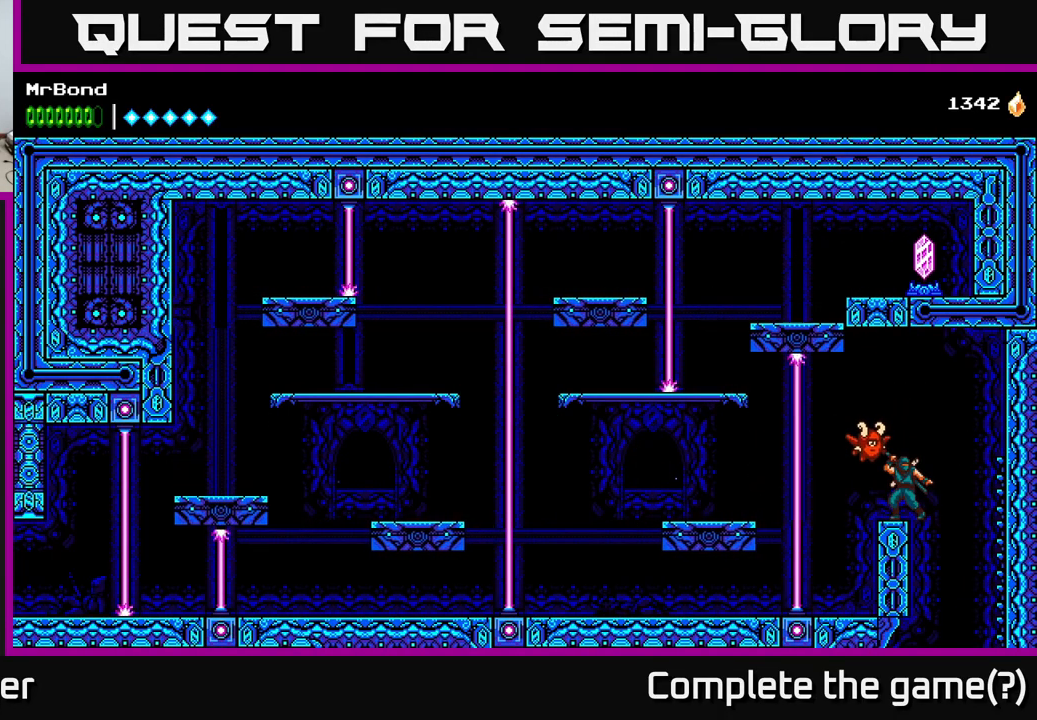
{"buttons": ["A", "DPAD_LEFT"], "right_stick": "center", "events": [[217, "A", "down"], [317, "DPAD_LEFT", "down"]]}
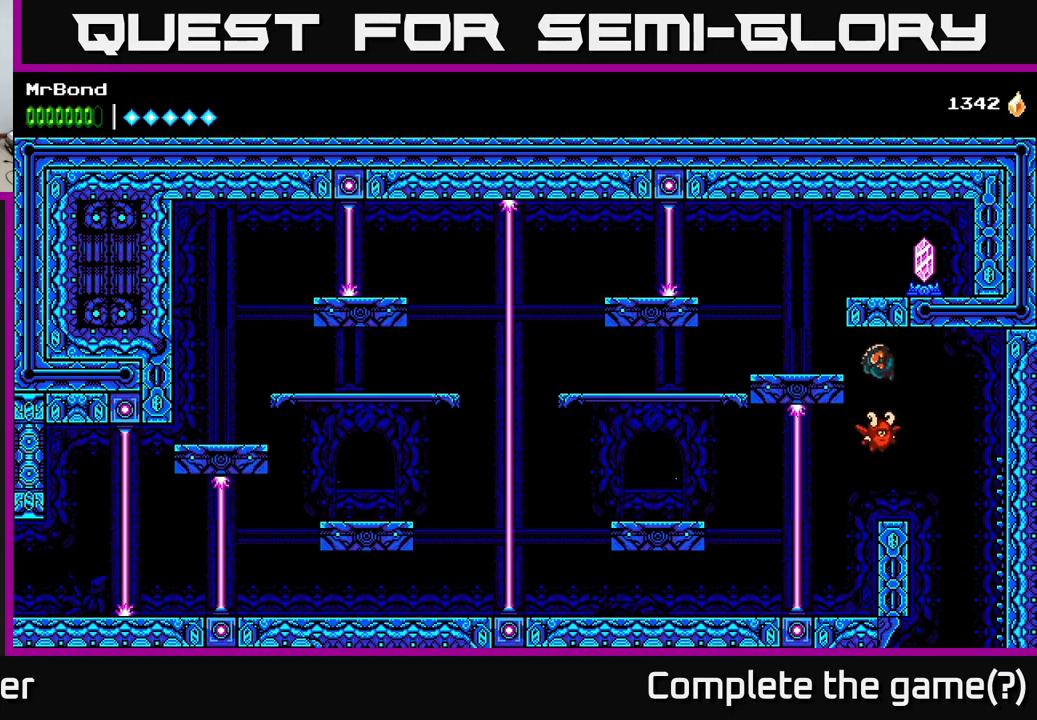
{"buttons": ["A"], "right_stick": "center", "events": [[67, "A", "up"], [300, "DPAD_LEFT", "up"], [383, "A", "down"]]}
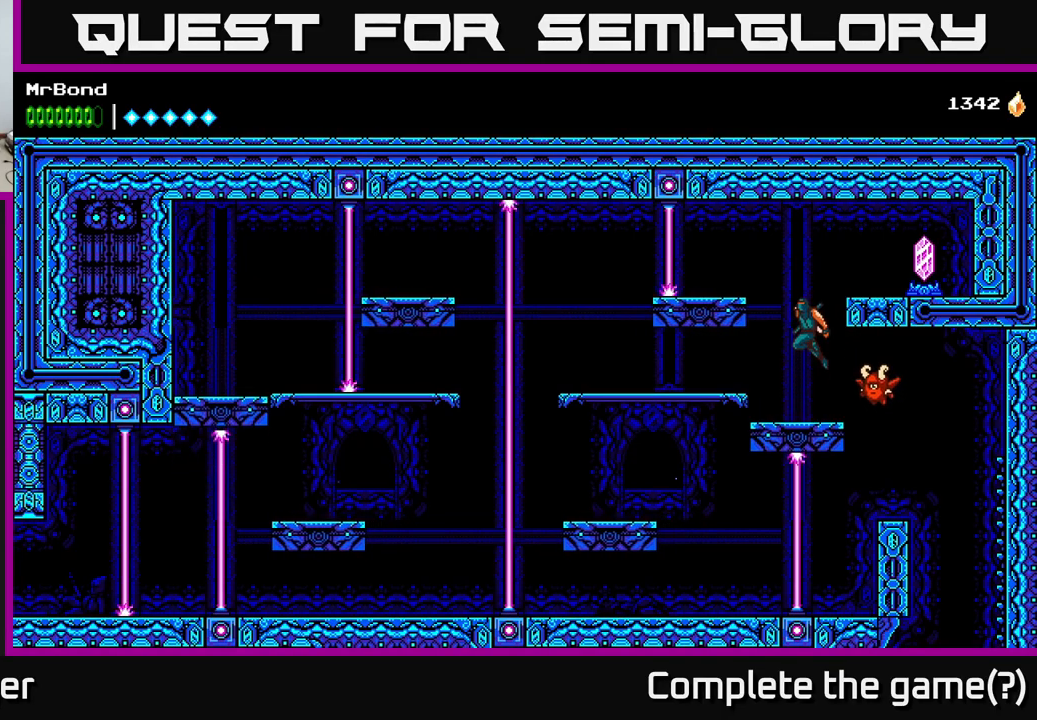
{"buttons": [], "right_stick": "center", "events": [[50, "DPAD_RIGHT", "down"], [67, "A", "up"], [150, "DPAD_RIGHT", "up"], [150, "Y", "down"], [217, "Y", "up"]]}
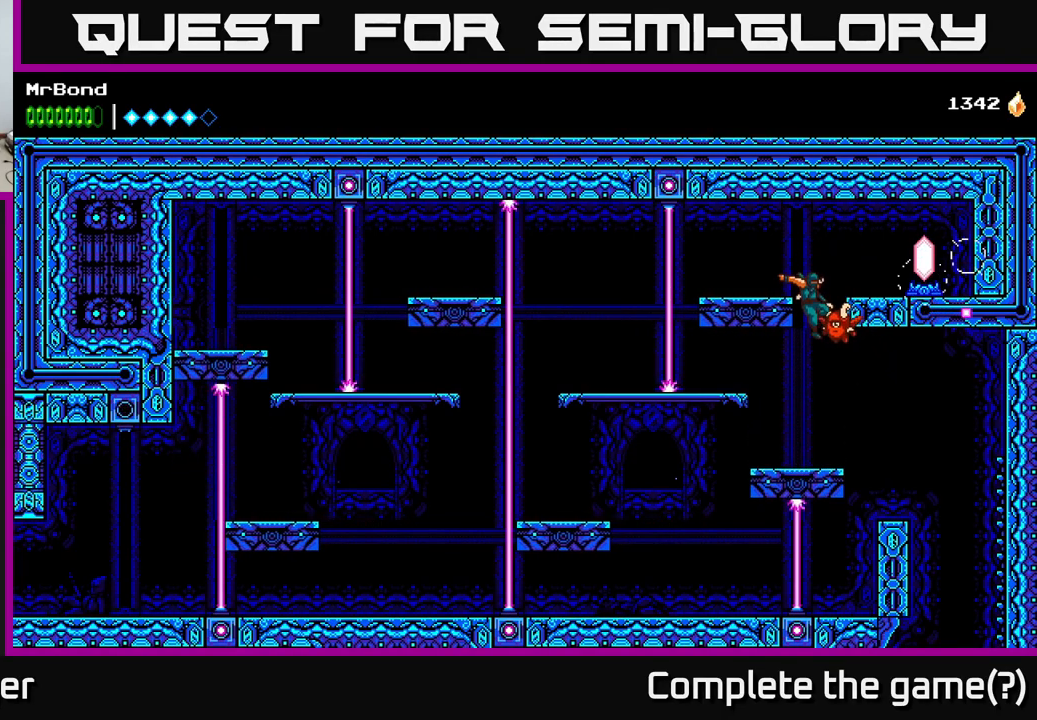
{"buttons": [], "right_stick": "center", "events": [[333, "DPAD_LEFT", "down"], [500, "DPAD_LEFT", "up"]]}
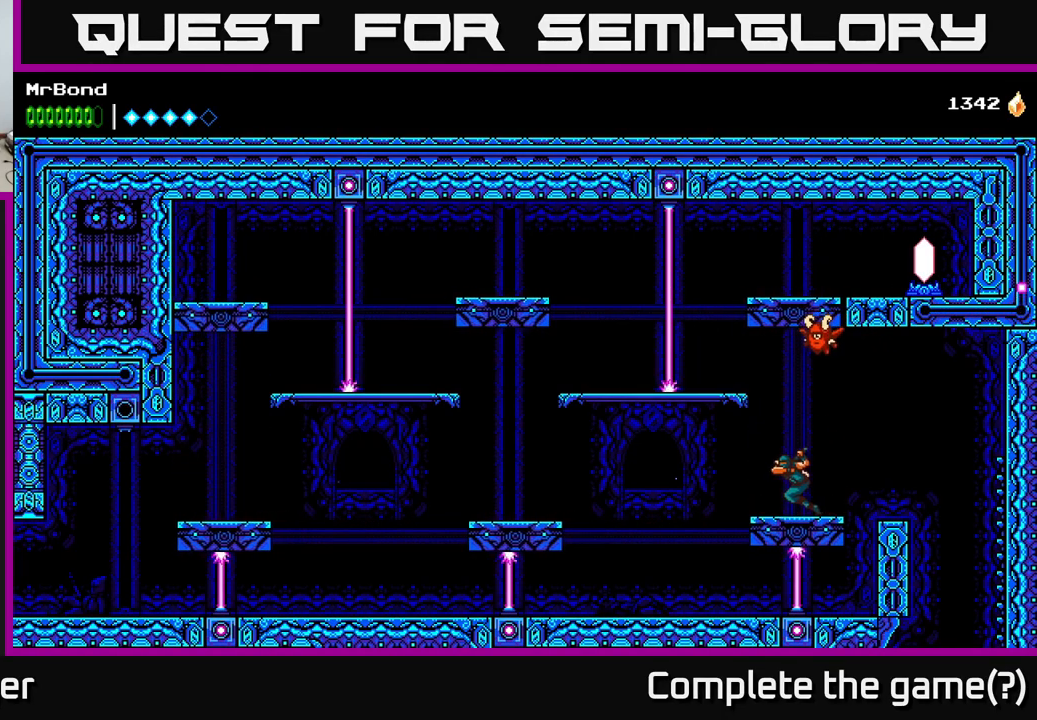
{"buttons": ["DPAD_LEFT"], "right_stick": "center", "events": [[83, "DPAD_LEFT", "down"]]}
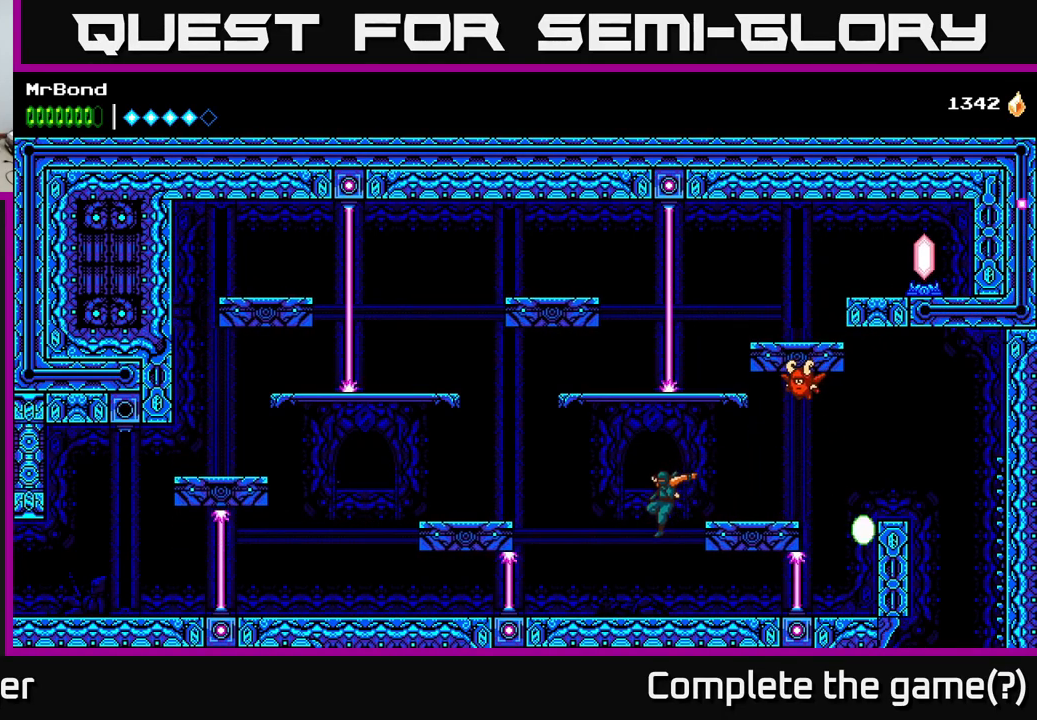
{"buttons": ["DPAD_RIGHT"], "right_stick": "center", "events": [[317, "DPAD_LEFT", "up"], [333, "A", "down"], [483, "A", "up"], [500, "DPAD_RIGHT", "down"]]}
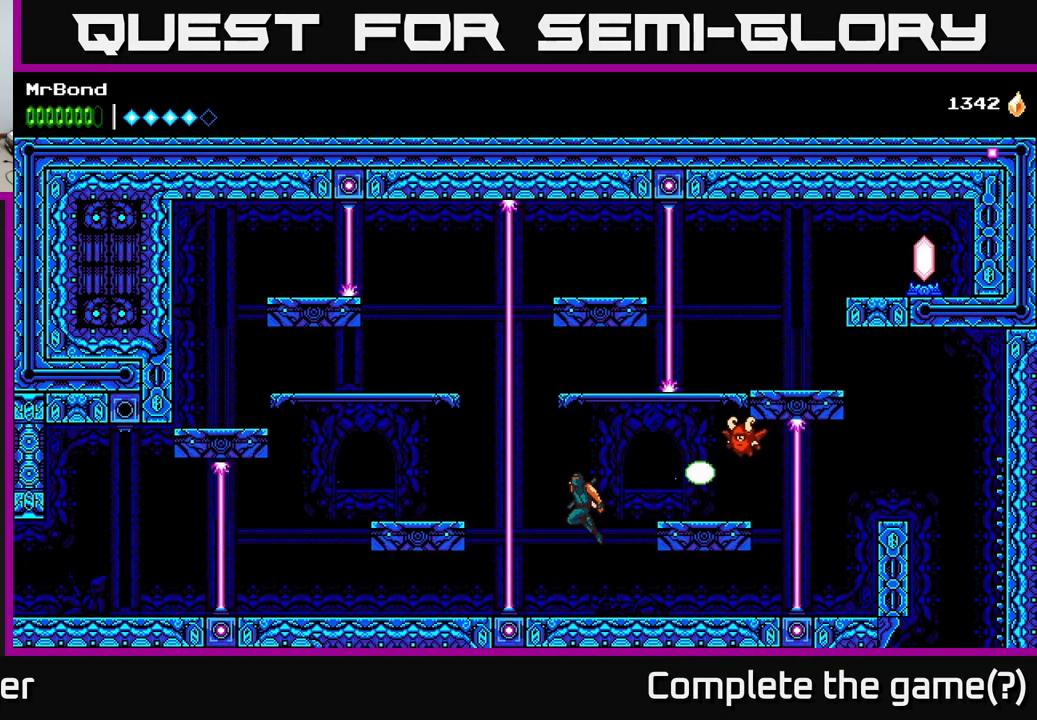
{"buttons": [], "right_stick": "center", "events": [[300, "DPAD_RIGHT", "up"]]}
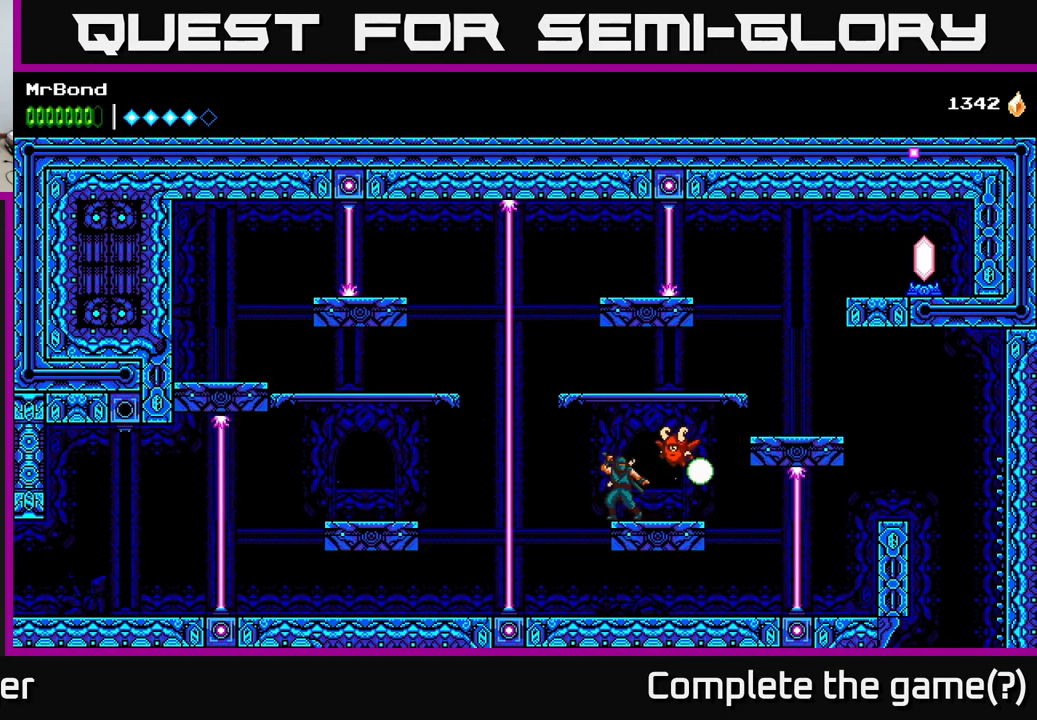
{"buttons": ["X"], "right_stick": "center", "events": [[200, "DPAD_RIGHT", "down"], [417, "DPAD_RIGHT", "up"], [450, "X", "down"]]}
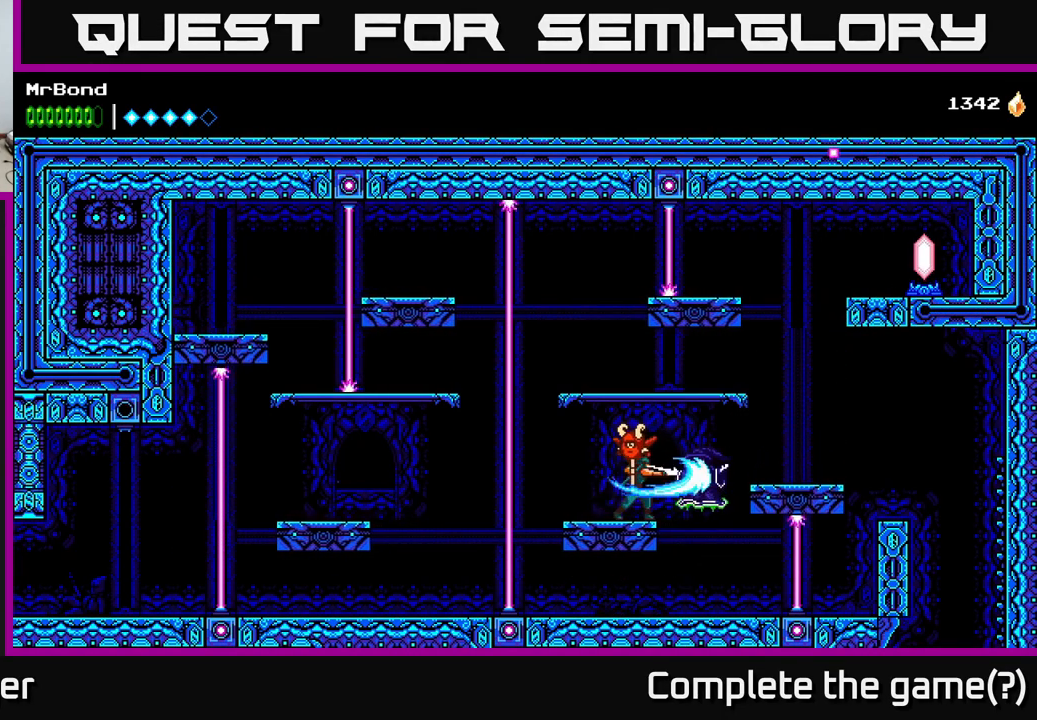
{"buttons": [], "right_stick": "center", "events": [[33, "X", "up"]]}
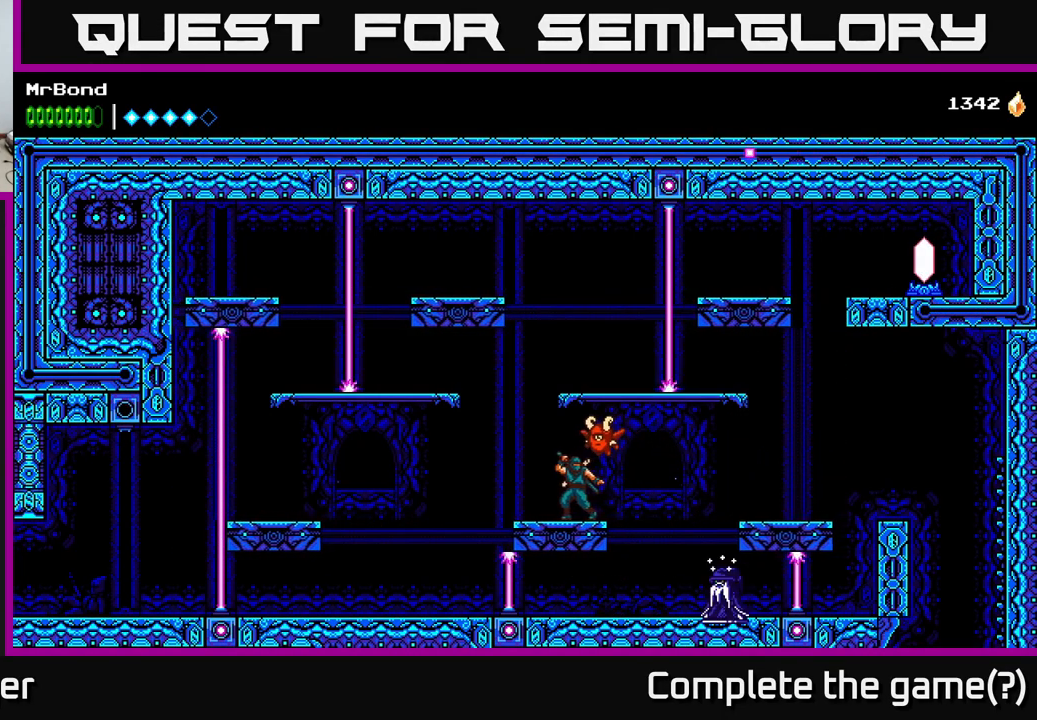
{"buttons": [], "right_stick": "center", "events": [[333, "DPAD_LEFT", "down"], [433, "DPAD_LEFT", "up"]]}
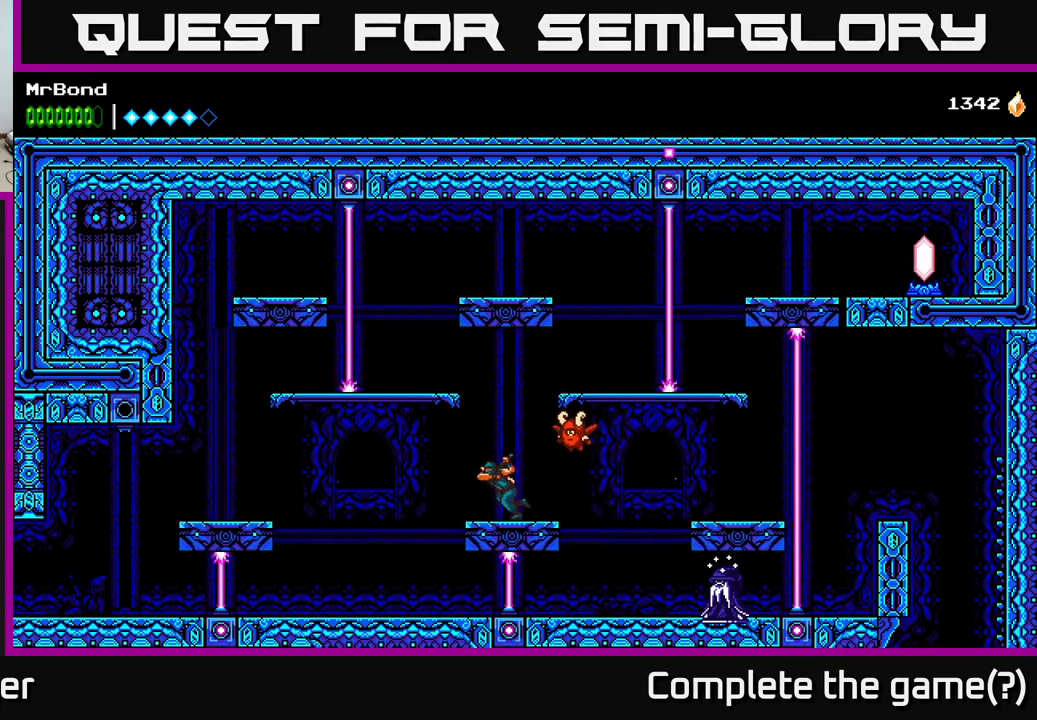
{"buttons": [], "right_stick": "center", "events": []}
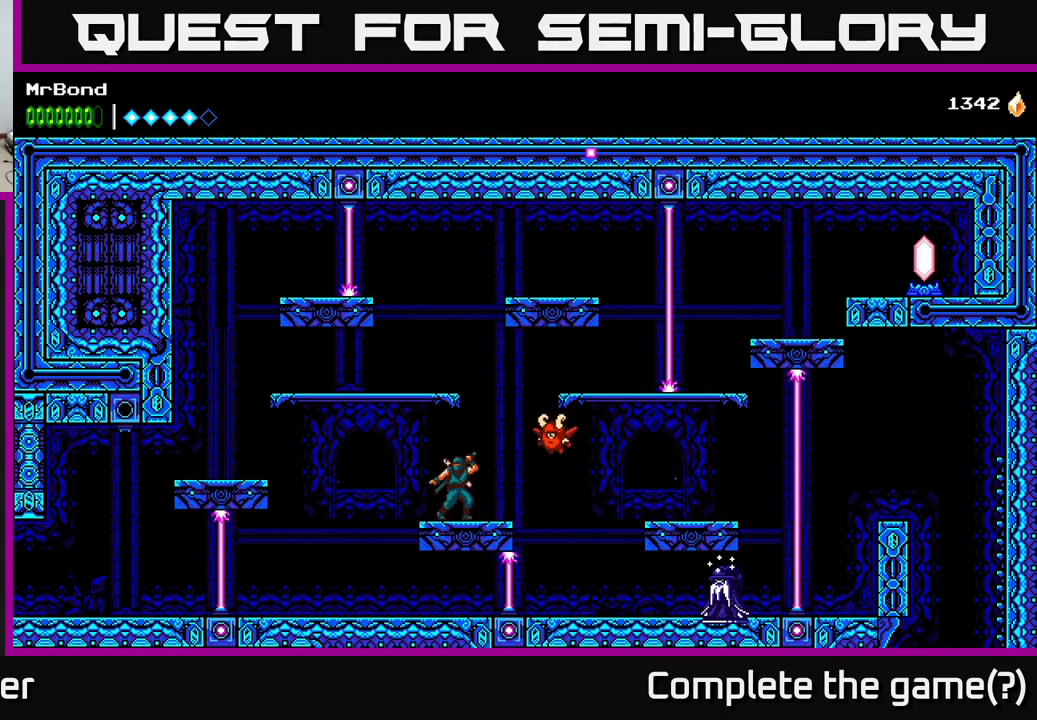
{"buttons": [], "right_stick": "center", "events": [[150, "DPAD_LEFT", "down"], [217, "DPAD_LEFT", "up"]]}
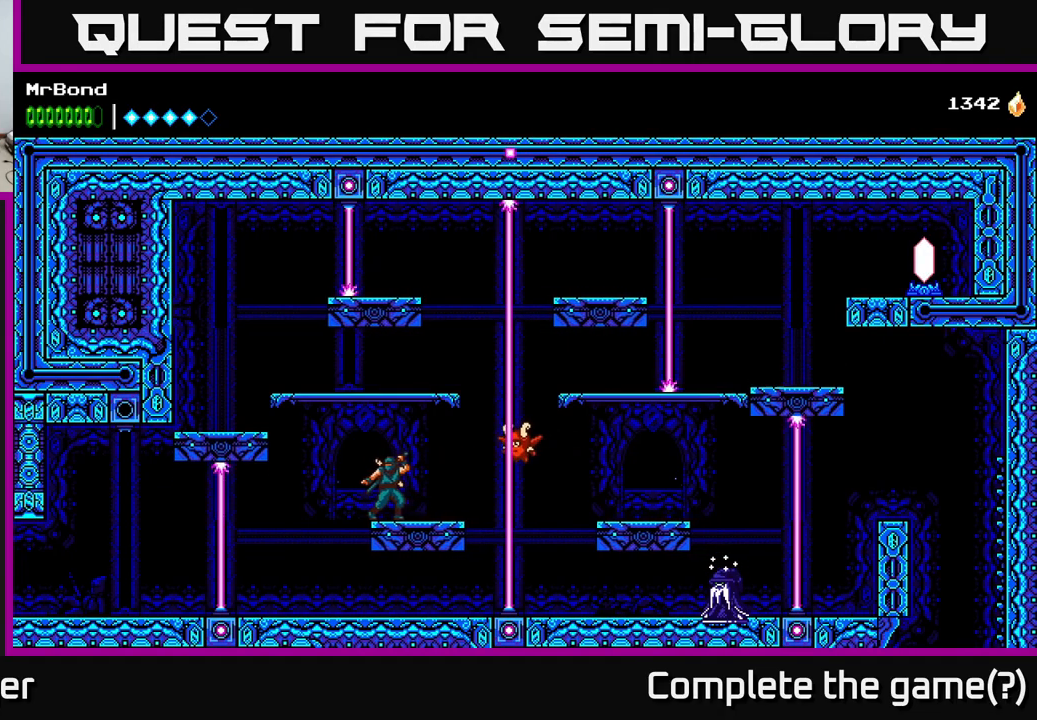
{"buttons": [], "right_stick": "center", "events": []}
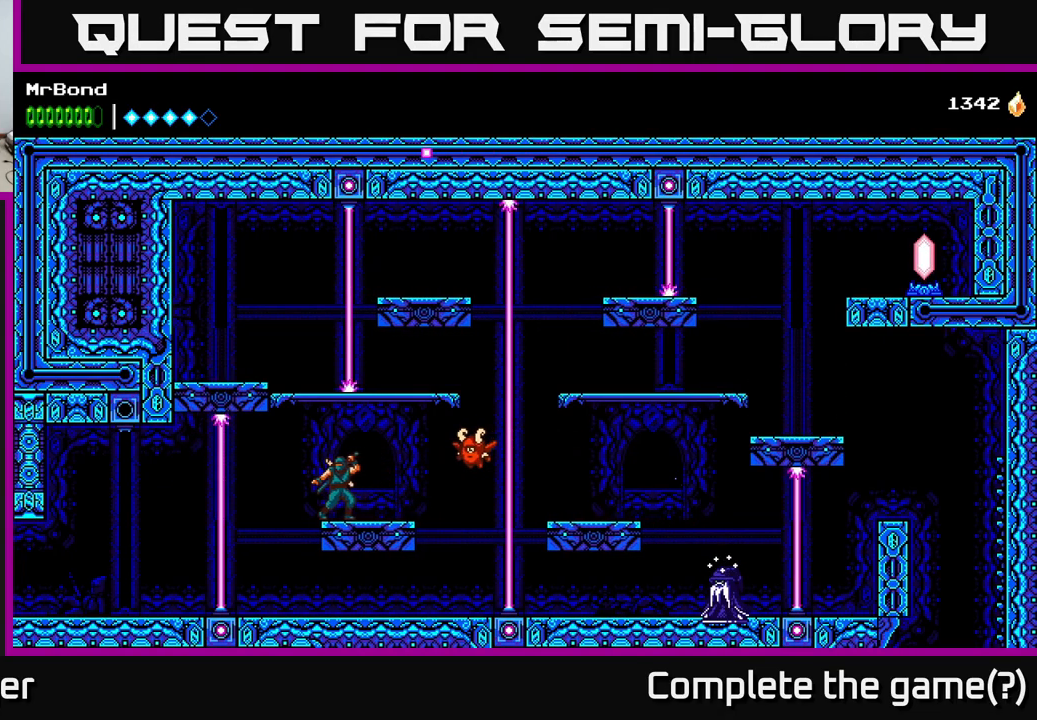
{"buttons": [], "right_stick": "center", "events": []}
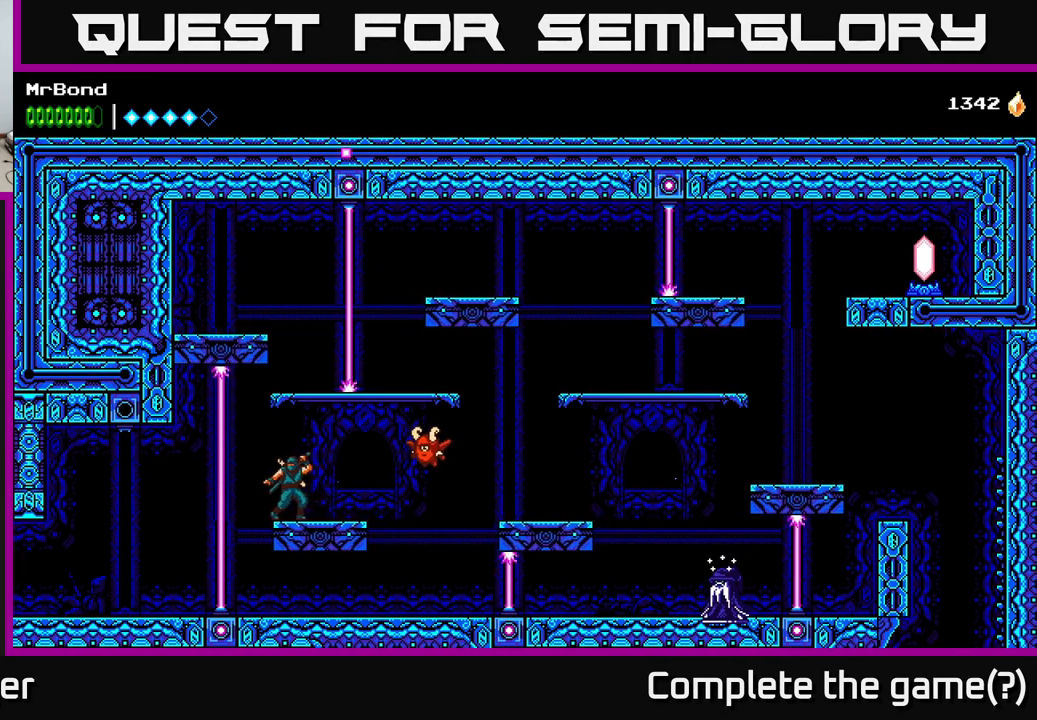
{"buttons": [], "right_stick": "center", "events": [[250, "DPAD_RIGHT", "down"], [384, "DPAD_RIGHT", "up"]]}